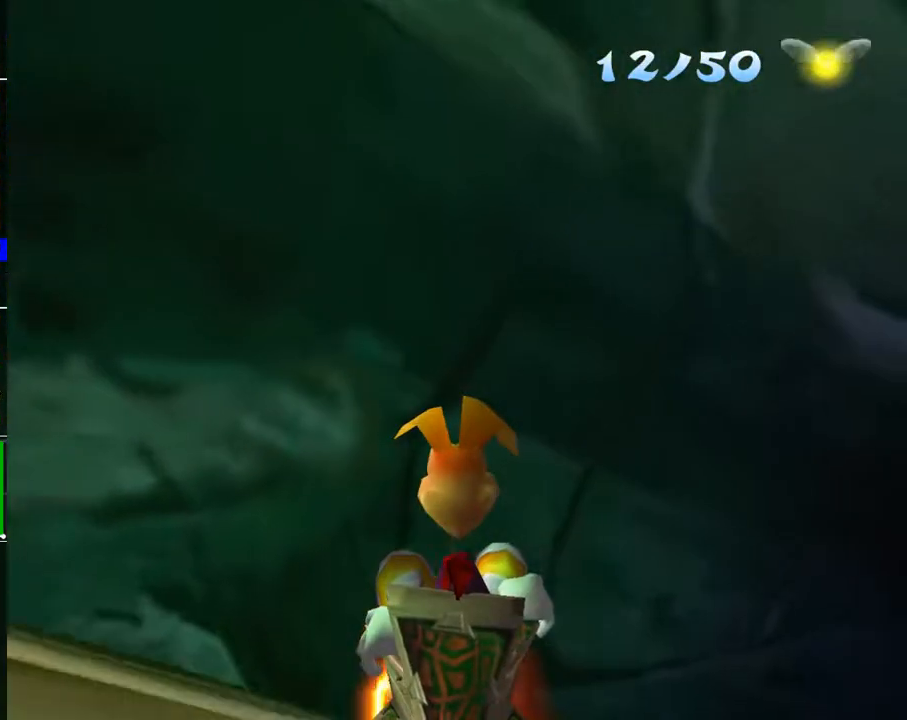
Gameplay with a controller (Xbox layout); each line is a JSON object with the inputs held at the frame after it. "events" lists button and stick changes between this image and that frame as [ms after this image, input, new state], when the widget could be followed in between.
{"buttons": [], "left_stick": "center", "right_stick": "center", "events": [[67, "left_stick", "up-left"], [183, "left_stick", "center"]]}
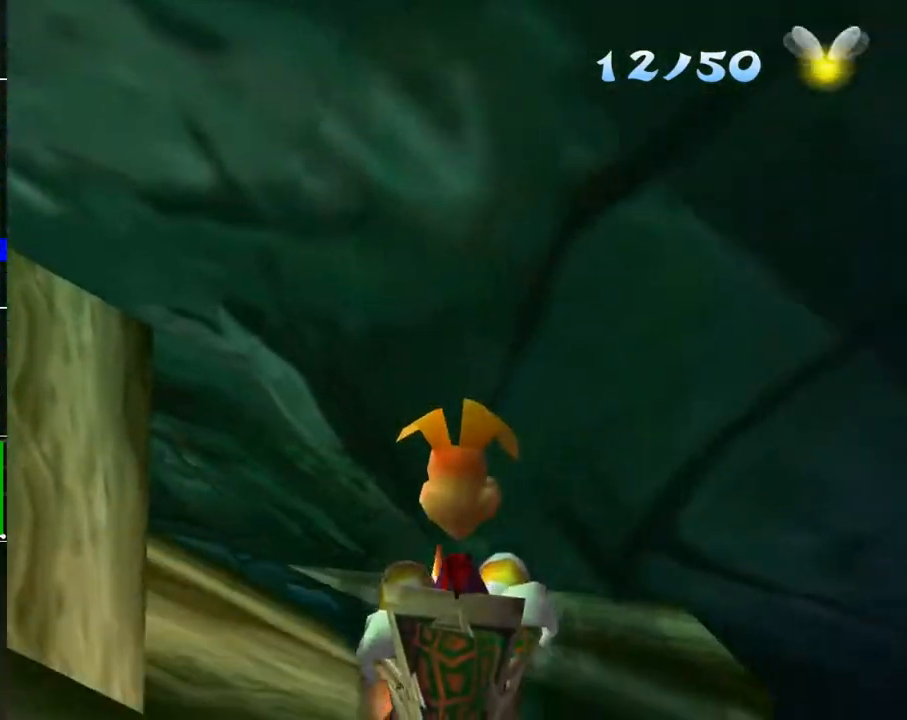
{"buttons": [], "left_stick": "left", "right_stick": "center", "events": [[367, "left_stick", "left"]]}
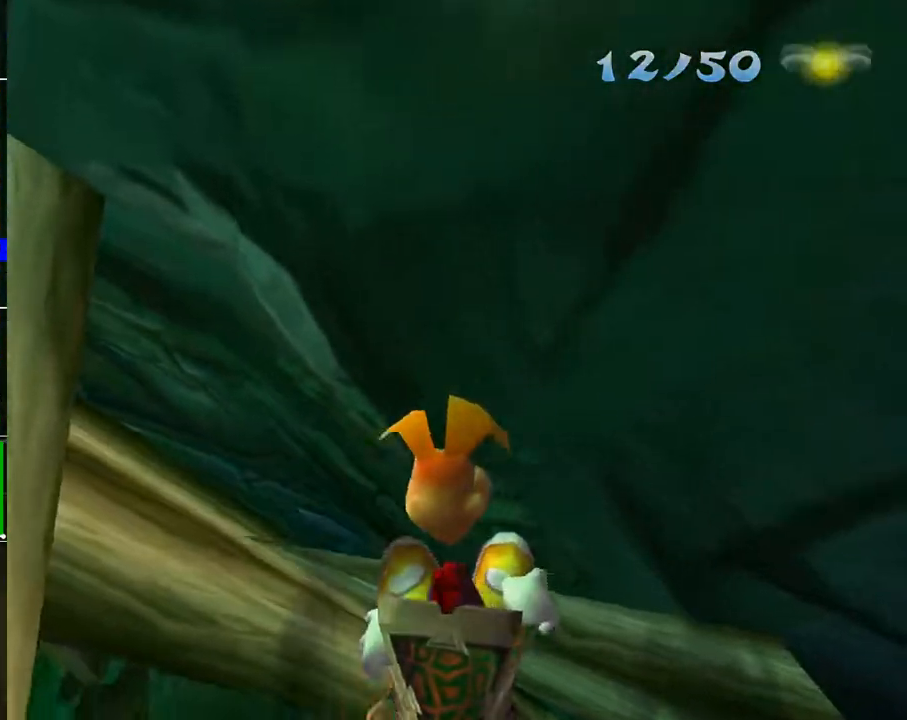
{"buttons": [], "left_stick": "center", "right_stick": "center", "events": [[400, "left_stick", "center"]]}
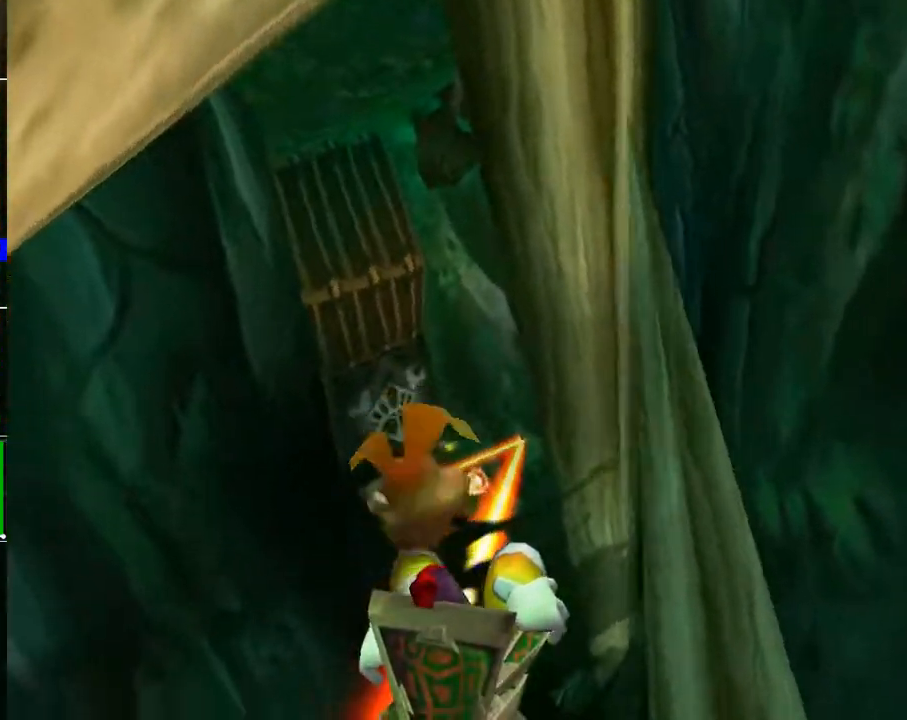
{"buttons": [], "left_stick": "left", "right_stick": "center", "events": [[200, "left_stick", "left"]]}
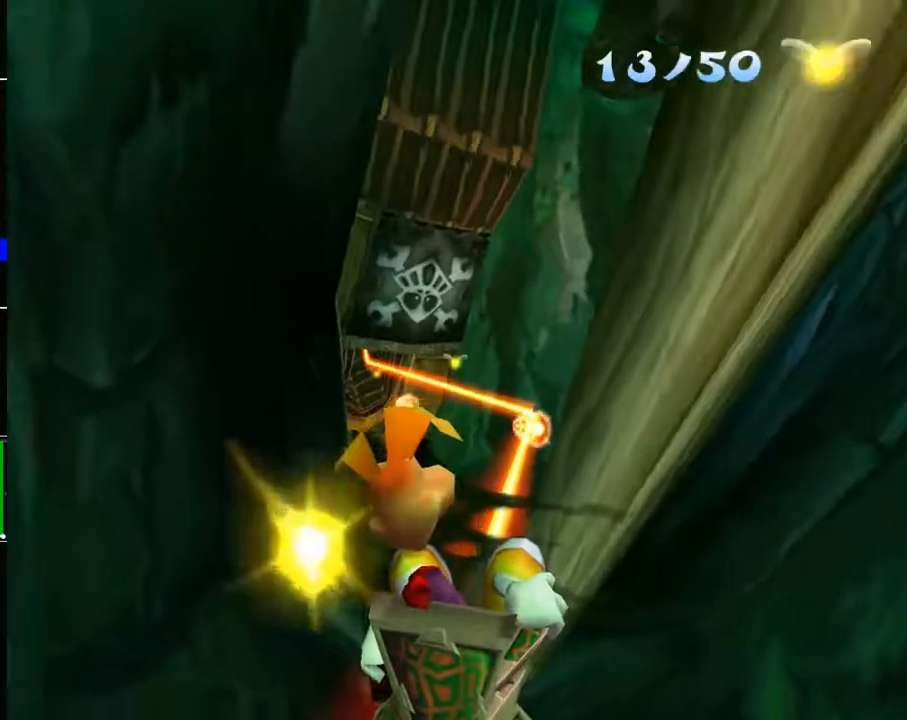
{"buttons": ["B"], "left_stick": "left", "right_stick": "center", "events": [[17, "B", "down"], [100, "B", "up"], [183, "B", "down"], [233, "B", "up"], [233, "left_stick", "center"], [317, "B", "down"], [400, "B", "up"], [400, "left_stick", "left"], [467, "B", "down"]]}
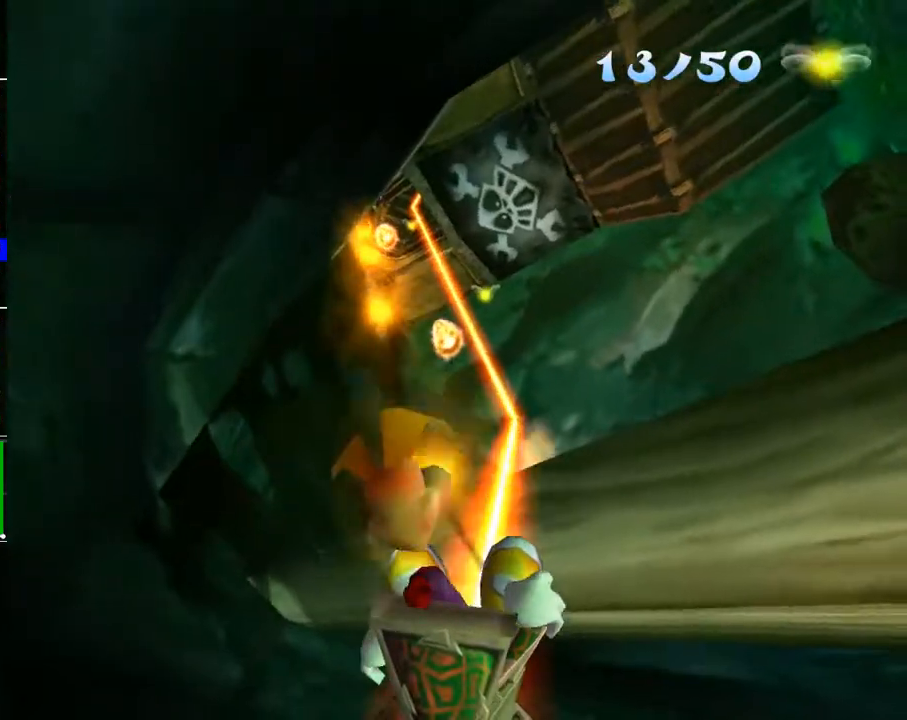
{"buttons": ["B"], "left_stick": "left", "right_stick": "center", "events": [[50, "B", "up"], [67, "left_stick", "center"], [117, "B", "down"], [200, "B", "up"], [267, "B", "down"], [350, "B", "up"], [417, "left_stick", "left"], [450, "B", "down"]]}
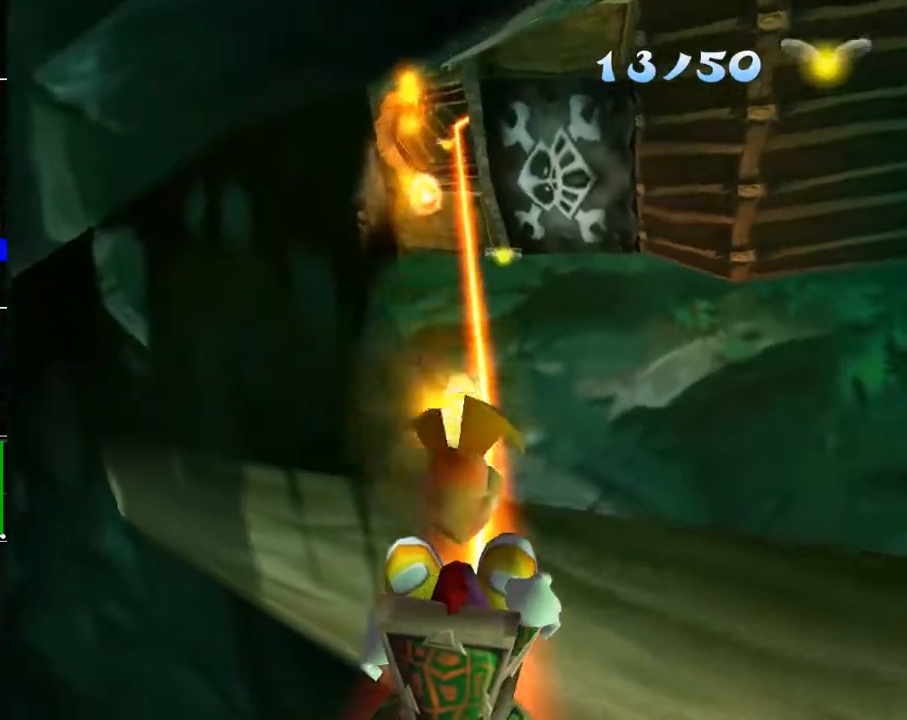
{"buttons": ["B"], "left_stick": "right", "right_stick": "center", "events": [[17, "B", "up"], [117, "B", "down"], [133, "left_stick", "center"], [200, "B", "up"], [250, "left_stick", "right"], [283, "B", "down"], [367, "B", "up"], [450, "B", "down"]]}
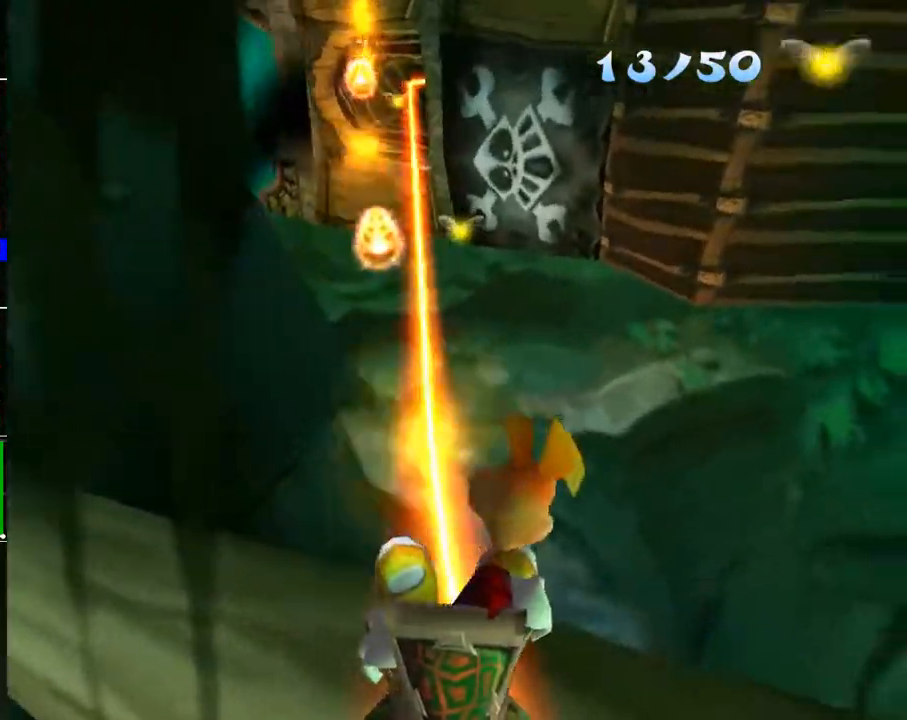
{"buttons": ["B"], "left_stick": "center", "right_stick": "center", "events": [[33, "B", "up"], [117, "B", "down"], [233, "B", "up"], [317, "B", "down"], [350, "left_stick", "center"]]}
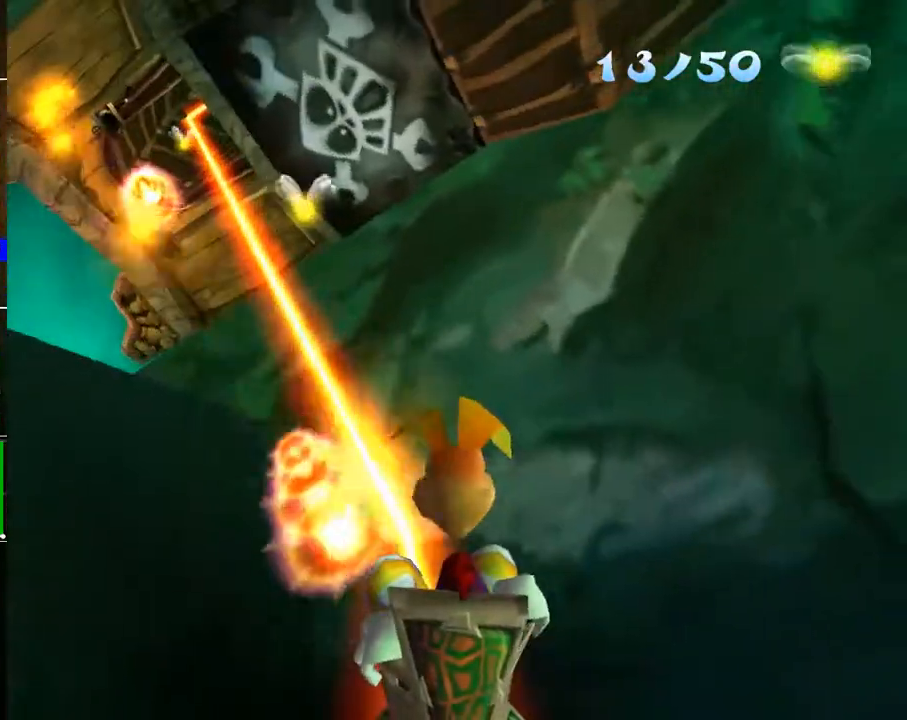
{"buttons": ["B"], "left_stick": "center", "right_stick": "center", "events": [[67, "B", "up"], [133, "B", "down"], [233, "B", "up"], [300, "B", "down"], [433, "B", "up"], [483, "B", "down"]]}
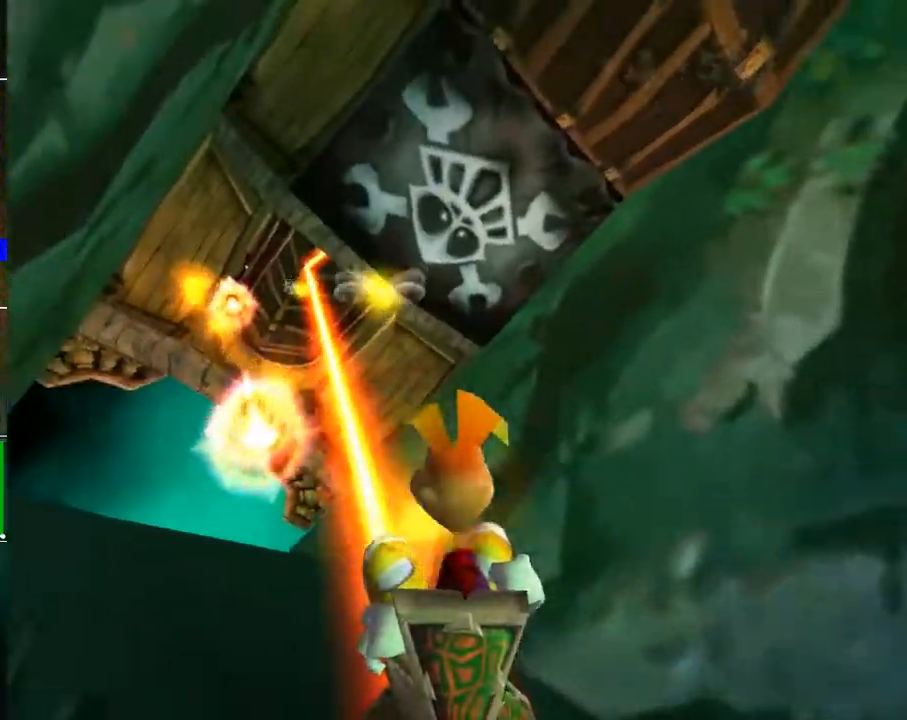
{"buttons": [], "left_stick": "center", "right_stick": "center", "events": [[67, "B", "up"], [67, "left_stick", "left"], [133, "left_stick", "center"], [183, "B", "down"], [267, "B", "up"], [333, "B", "down"], [333, "left_stick", "right"], [433, "B", "up"], [483, "left_stick", "center"]]}
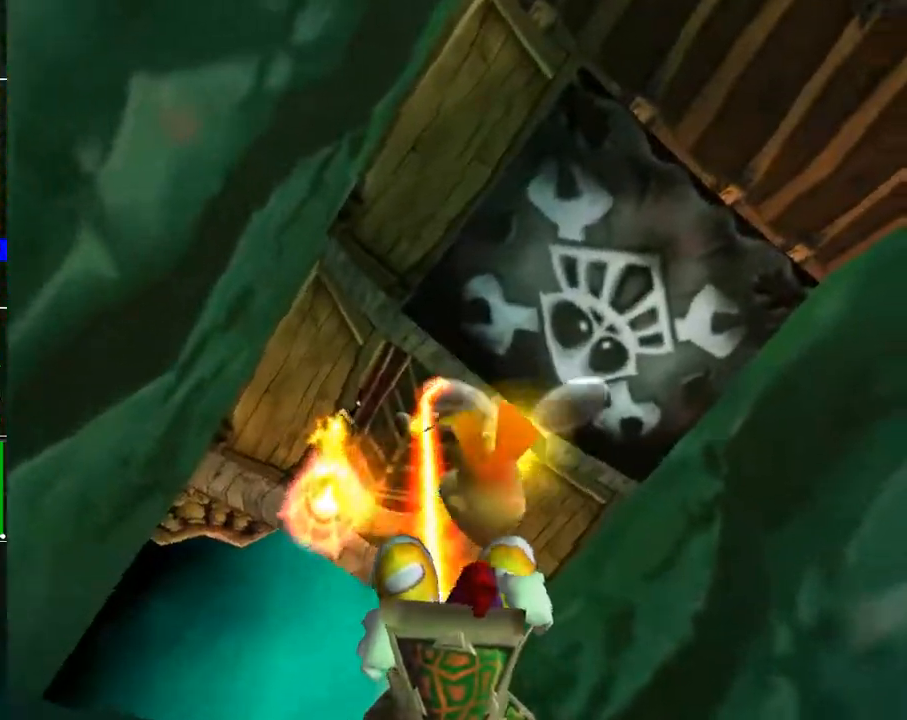
{"buttons": ["B"], "left_stick": "left", "right_stick": "center", "events": [[50, "B", "down"], [133, "B", "up"], [200, "left_stick", "left"], [233, "B", "down"]]}
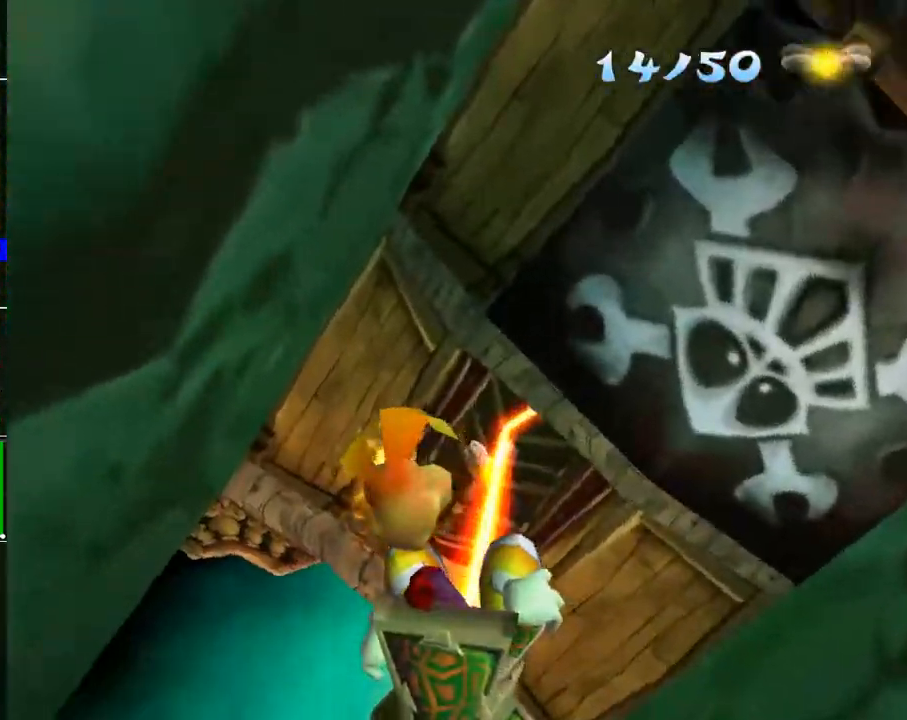
{"buttons": [], "left_stick": "left", "right_stick": "center", "events": [[17, "B", "up"], [83, "B", "down"], [167, "B", "up"], [250, "B", "down"], [350, "B", "up"], [417, "B", "down"], [500, "B", "up"]]}
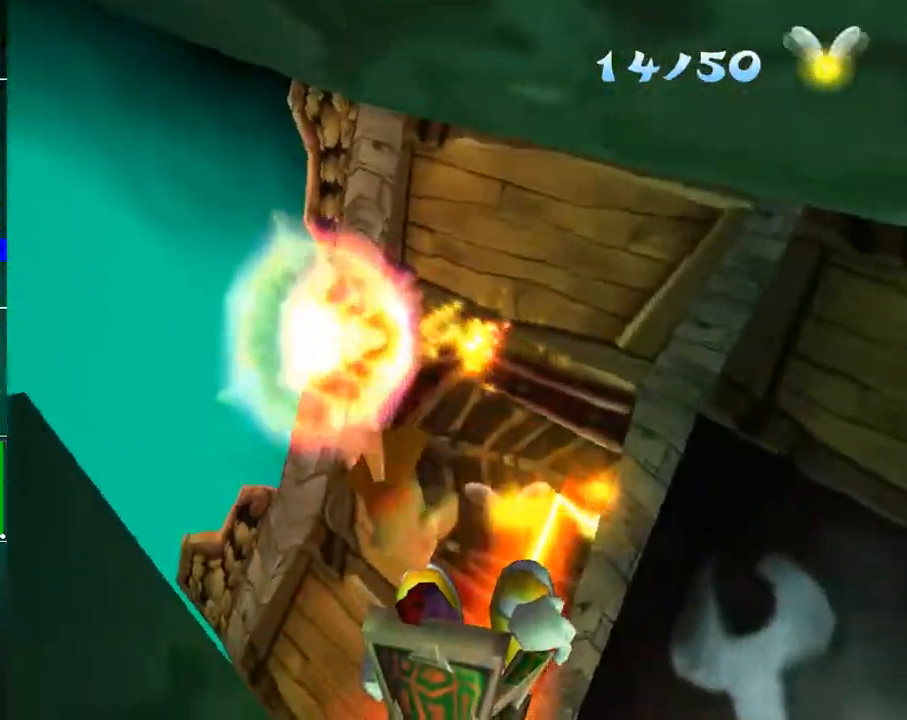
{"buttons": ["B"], "left_stick": "center", "right_stick": "center", "events": [[83, "B", "down"], [167, "B", "up"], [250, "B", "down"], [333, "B", "up"], [383, "left_stick", "center"], [467, "B", "down"]]}
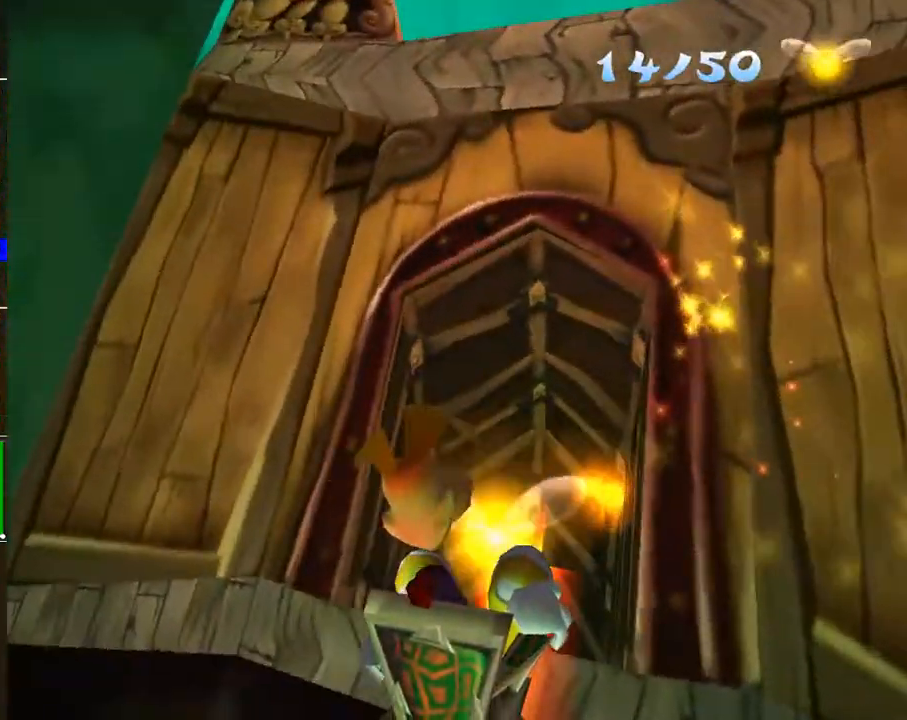
{"buttons": [], "left_stick": "left", "right_stick": "center", "events": [[50, "left_stick", "right"], [67, "B", "up"], [167, "B", "down"], [233, "left_stick", "center"], [267, "B", "up"], [350, "B", "down"], [433, "B", "up"], [500, "left_stick", "left"]]}
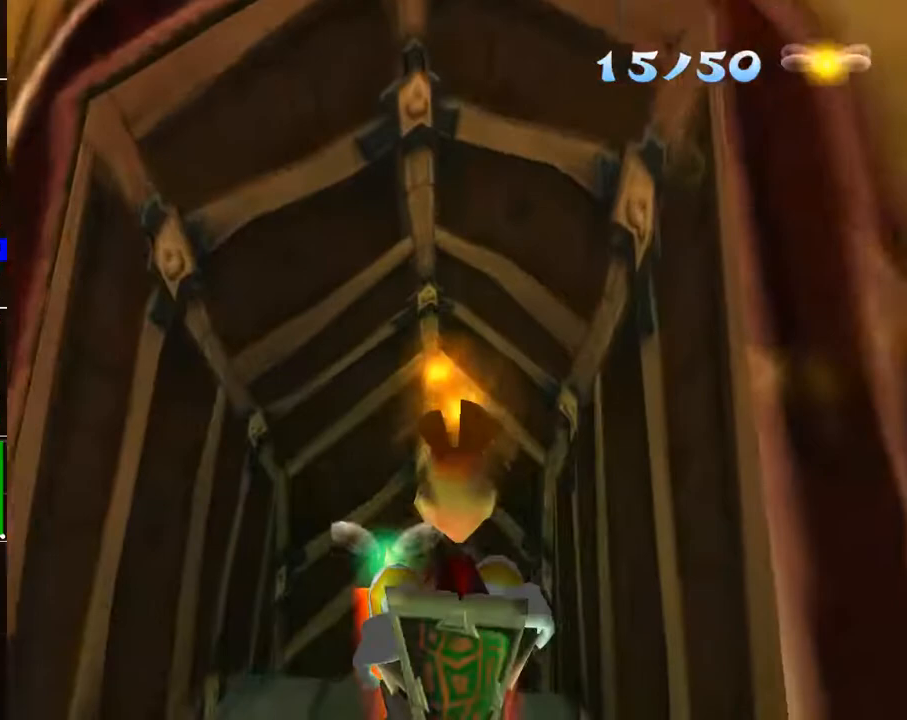
{"buttons": [], "left_stick": "center", "right_stick": "center", "events": [[33, "B", "down"], [117, "B", "up"], [117, "left_stick", "center"], [217, "B", "down"], [317, "B", "up"], [417, "B", "down"], [483, "B", "up"]]}
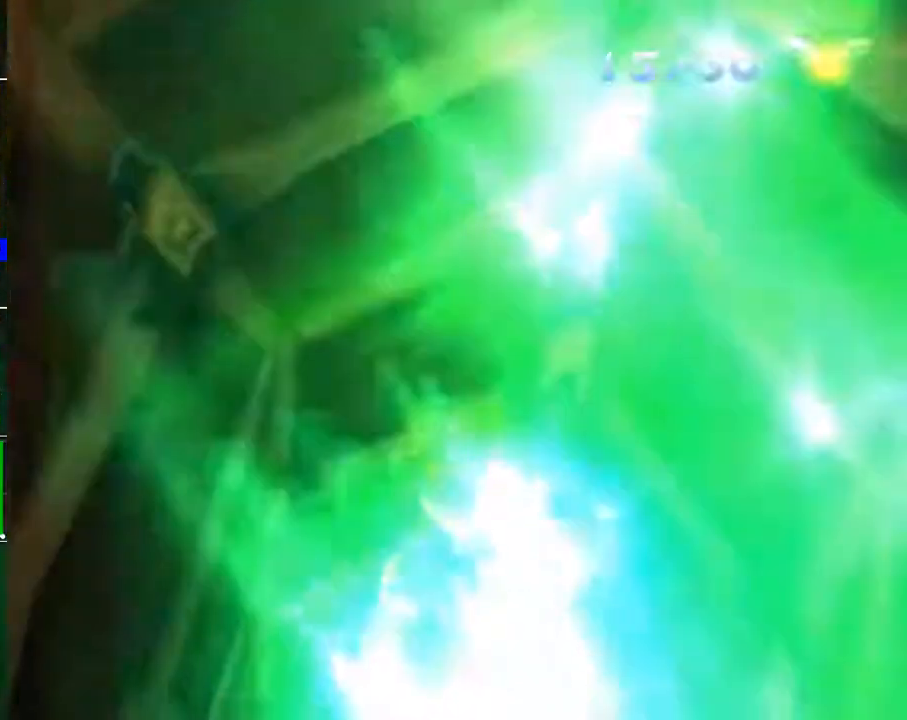
{"buttons": ["B"], "left_stick": "center", "right_stick": "center", "events": [[67, "B", "down"], [150, "B", "up"], [250, "B", "down"], [333, "B", "up"], [433, "B", "down"]]}
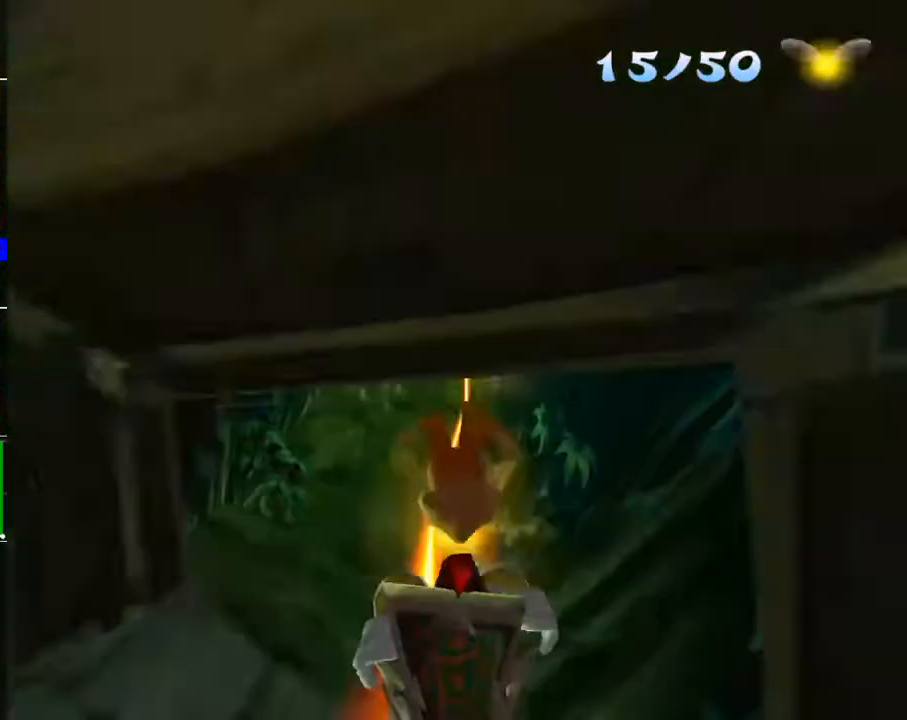
{"buttons": [], "left_stick": "center", "right_stick": "center", "events": [[17, "B", "up"], [133, "B", "down"], [200, "B", "up"], [333, "B", "down"], [400, "B", "up"]]}
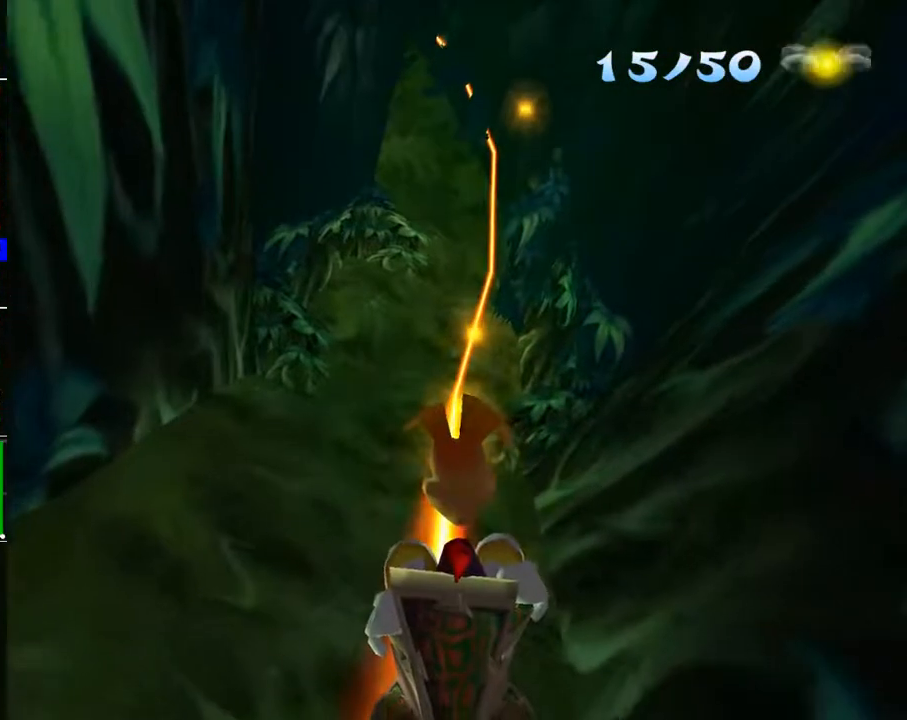
{"buttons": [], "left_stick": "center", "right_stick": "center", "events": []}
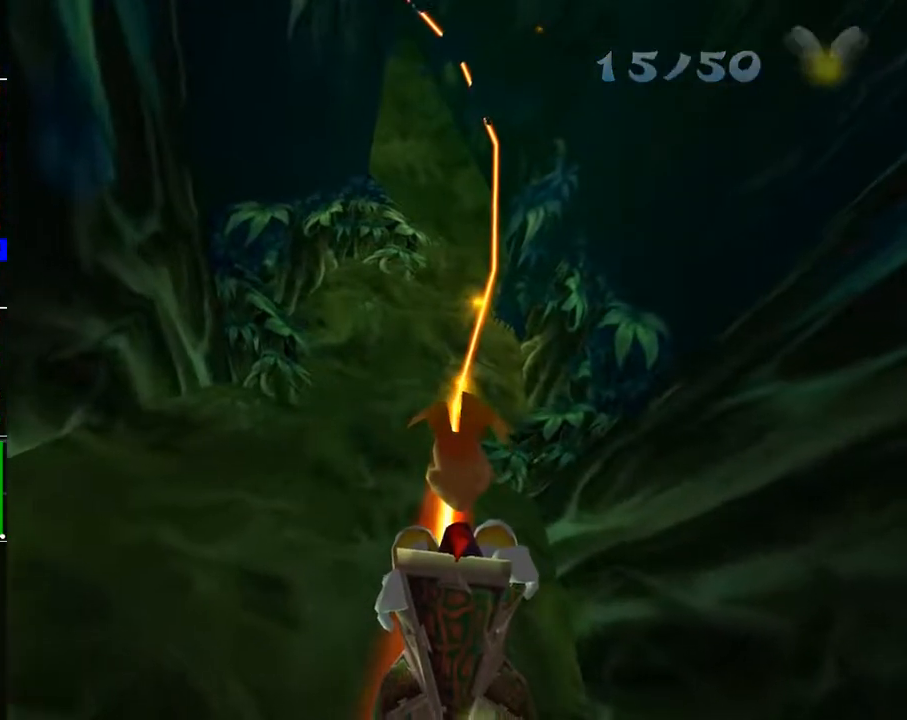
{"buttons": [], "left_stick": "center", "right_stick": "center", "events": []}
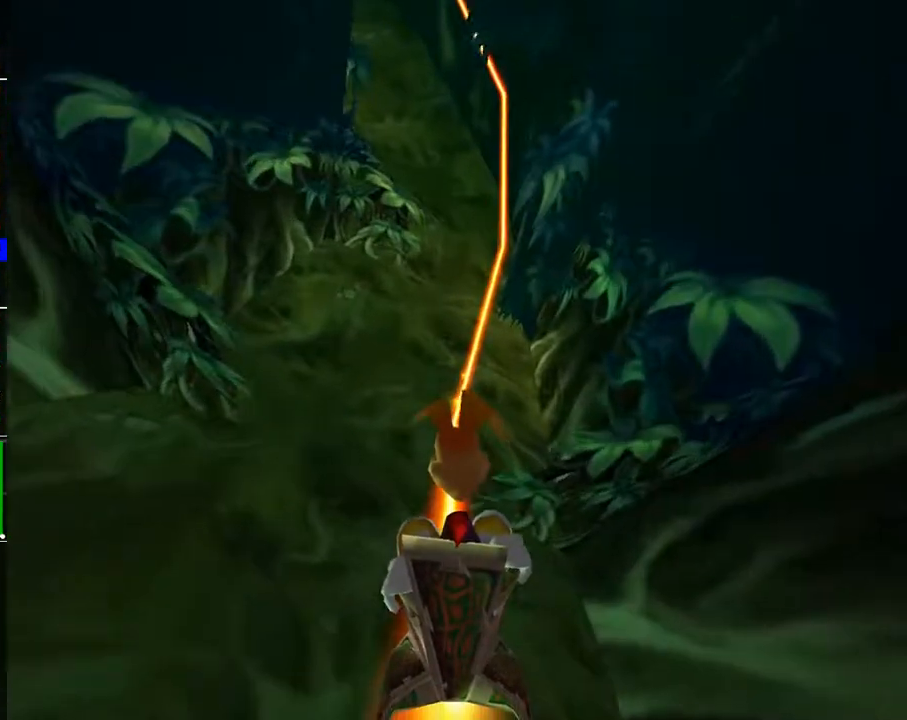
{"buttons": [], "left_stick": "center", "right_stick": "center", "events": []}
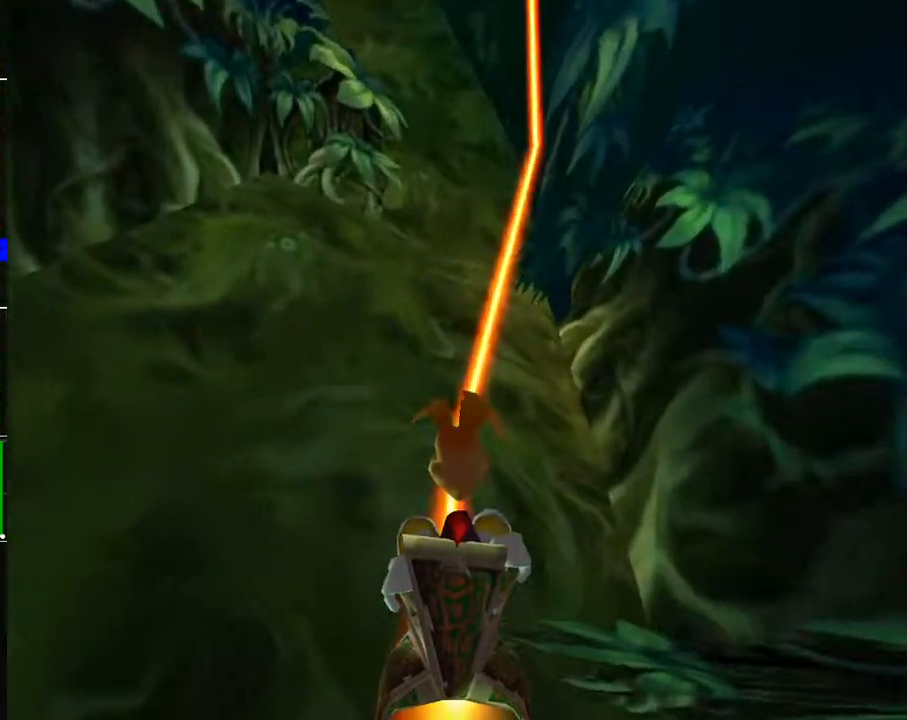
{"buttons": [], "left_stick": "center", "right_stick": "center", "events": []}
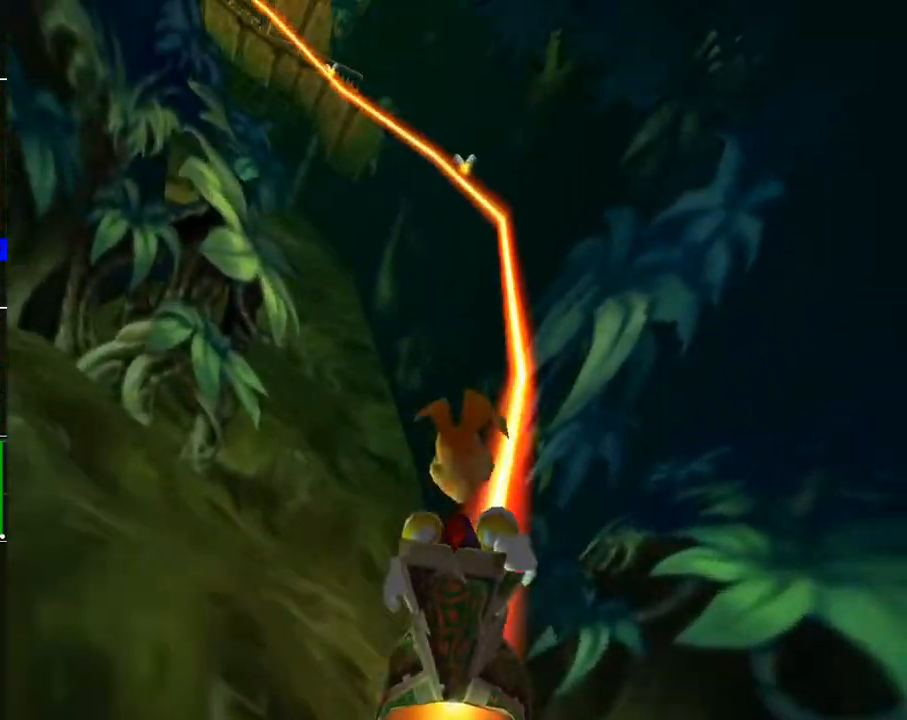
{"buttons": [], "left_stick": "right", "right_stick": "center", "events": [[433, "left_stick", "right"]]}
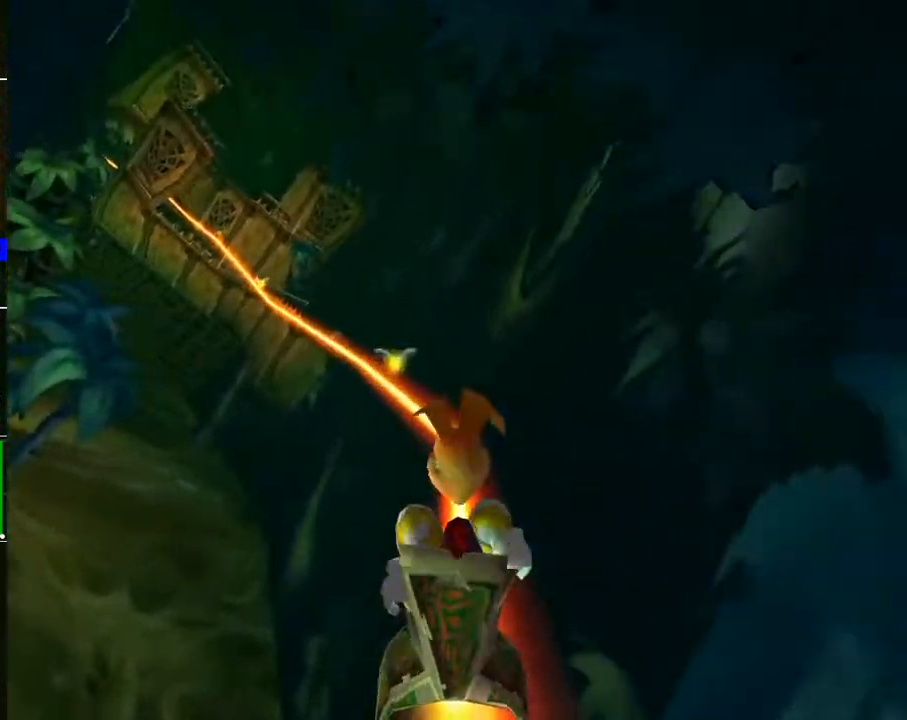
{"buttons": [], "left_stick": "center", "right_stick": "center", "events": [[50, "left_stick", "center"], [300, "left_stick", "right"], [433, "left_stick", "center"]]}
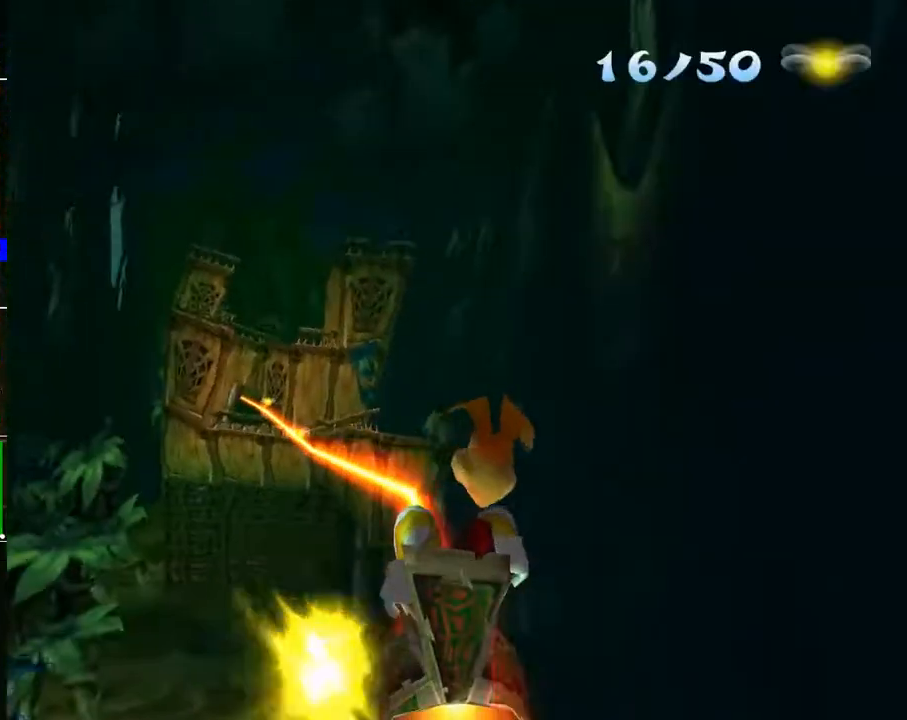
{"buttons": [], "left_stick": "center", "right_stick": "center", "events": []}
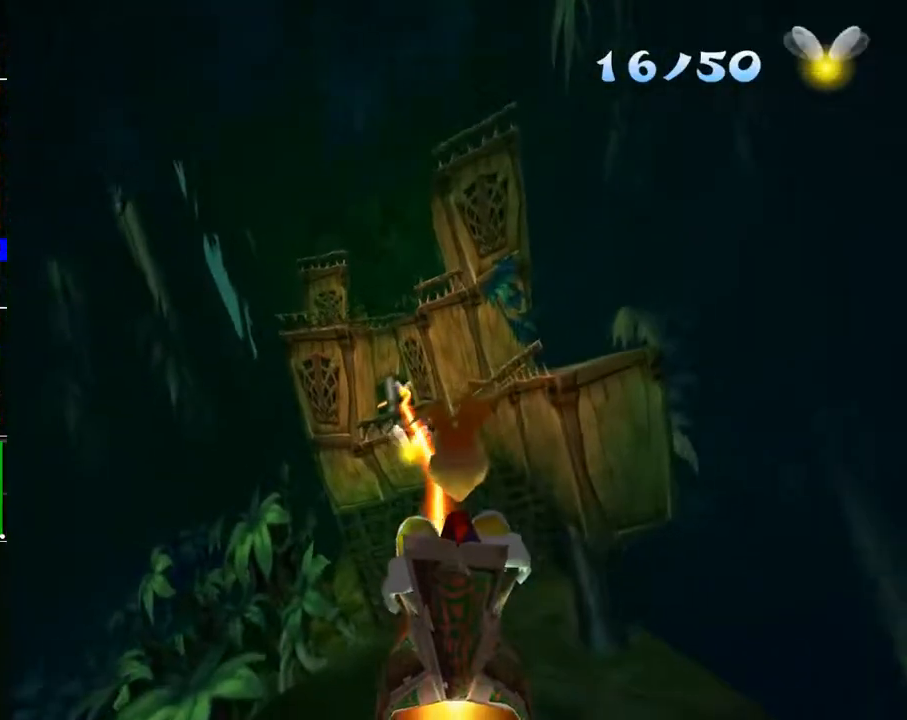
{"buttons": [], "left_stick": "left", "right_stick": "center", "events": [[167, "left_stick", "right"], [267, "left_stick", "left"]]}
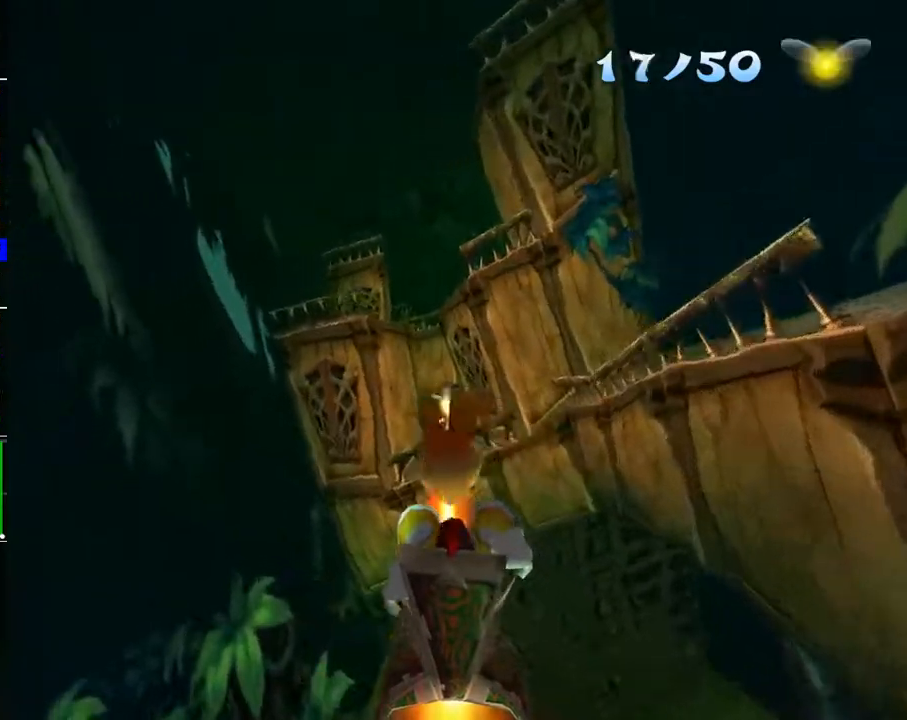
{"buttons": [], "left_stick": "left", "right_stick": "center", "events": [[167, "left_stick", "center"], [450, "left_stick", "left"]]}
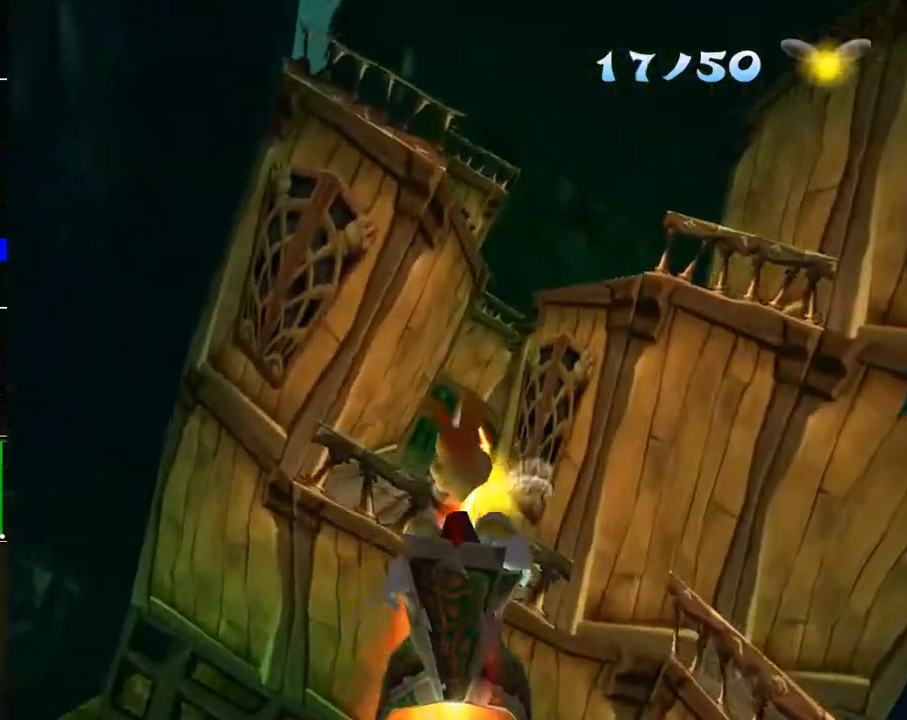
{"buttons": [], "left_stick": "left", "right_stick": "center", "events": []}
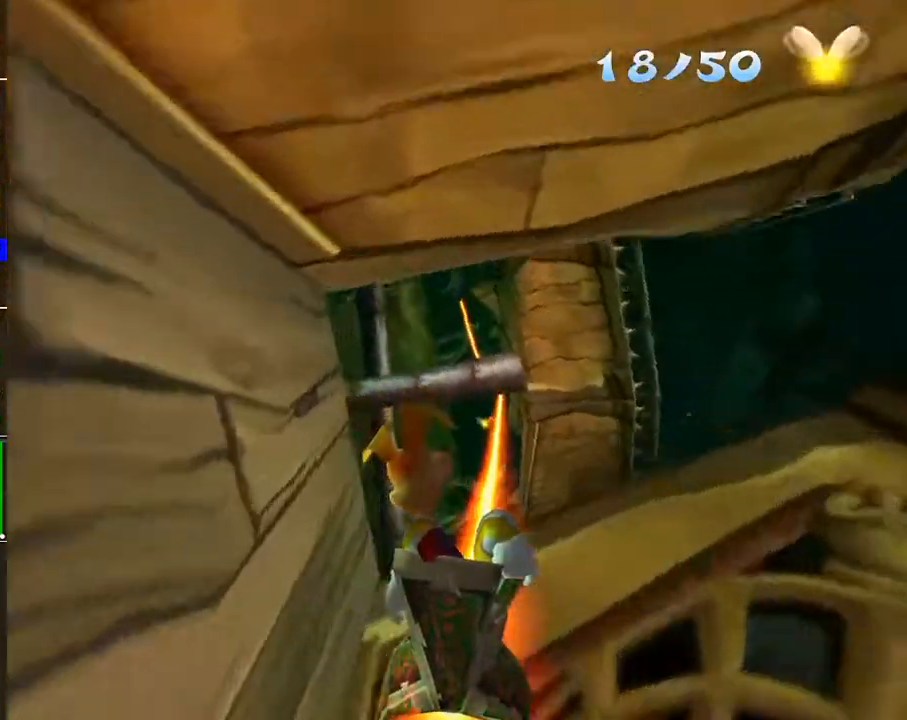
{"buttons": [], "left_stick": "left", "right_stick": "center", "events": []}
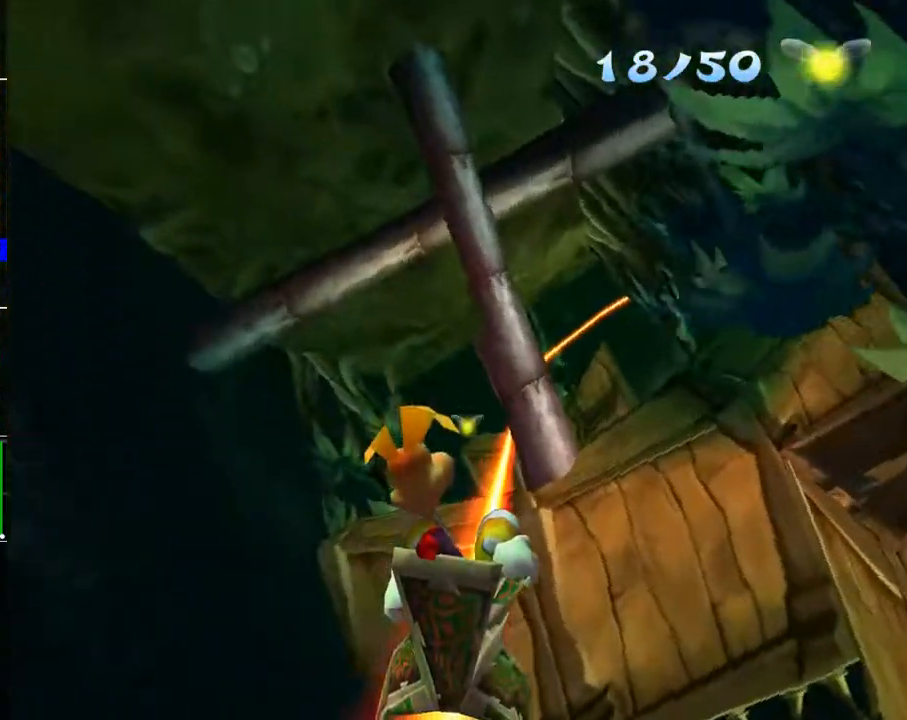
{"buttons": [], "left_stick": "center", "right_stick": "center", "events": [[350, "left_stick", "center"]]}
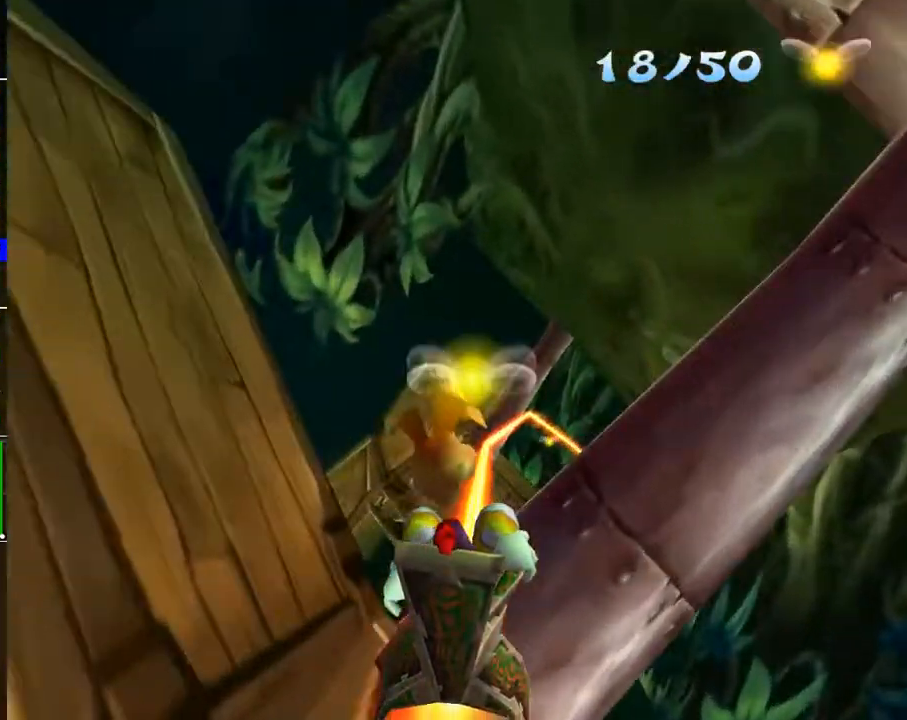
{"buttons": [], "left_stick": "down-right", "right_stick": "center", "events": [[133, "left_stick", "down-right"]]}
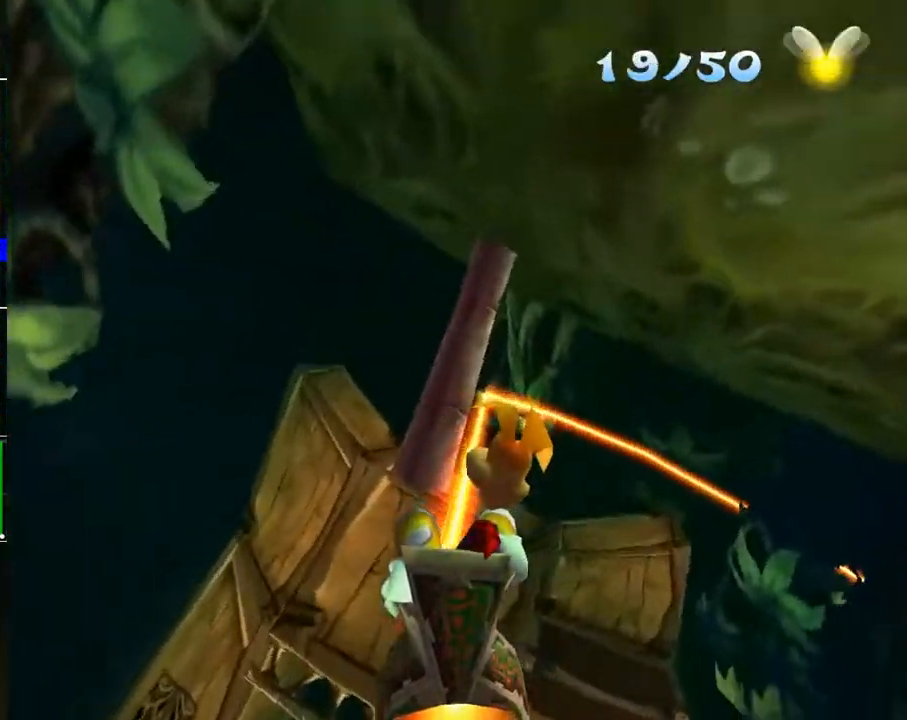
{"buttons": [], "left_stick": "down-right", "right_stick": "center", "events": []}